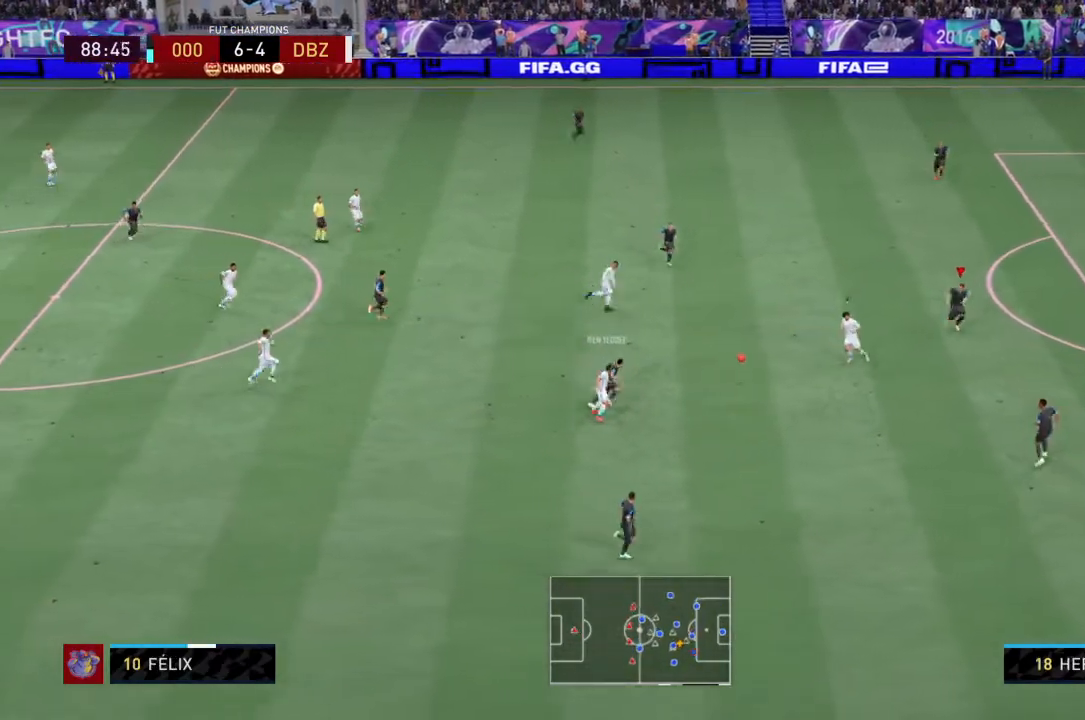
Gameplay with a controller (PlayStation layout); each line is a JSON object with the inputs held at the frame after it. "events" lists button and stick changes between this image and that frame as [ms after this image, input, new state], when the widget could be followed in between. Not read: L3 R3.
{"buttons": ["L2", "R2"], "left_stick": "up-left", "right_stick": "center", "events": [[67, "left_stick", "up-left"], [101, "L1", "up"], [468, "L2", "down"]]}
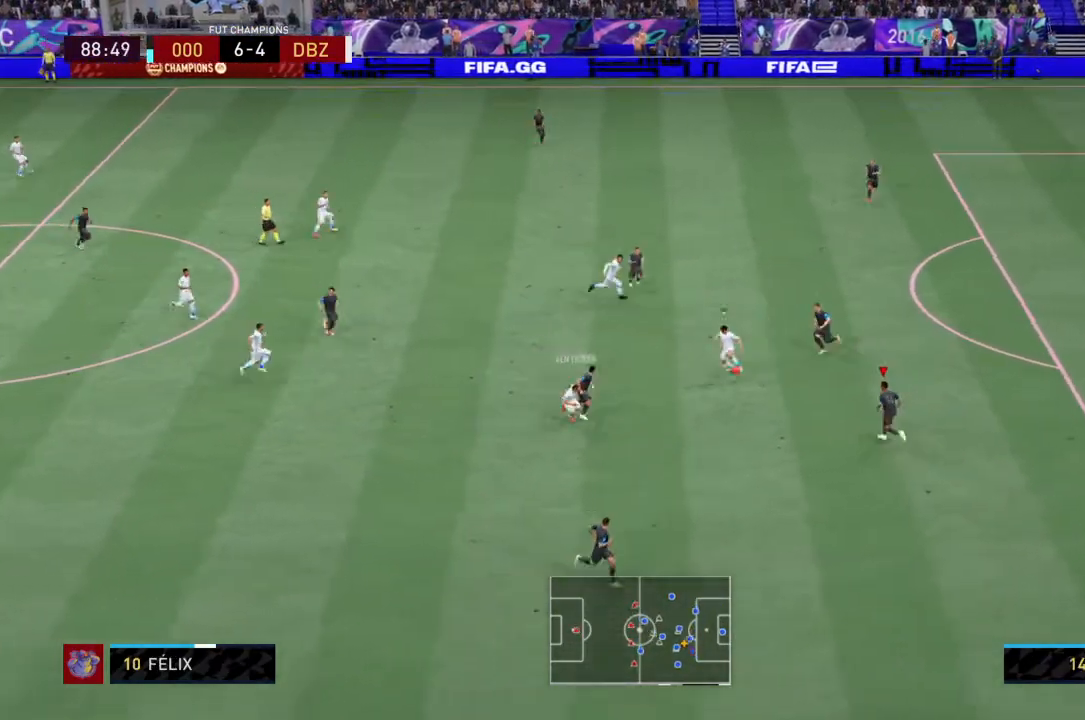
{"buttons": ["L2", "R2"], "left_stick": "up-right", "right_stick": "center", "events": [[100, "left_stick", "up"], [334, "left_stick", "up-right"]]}
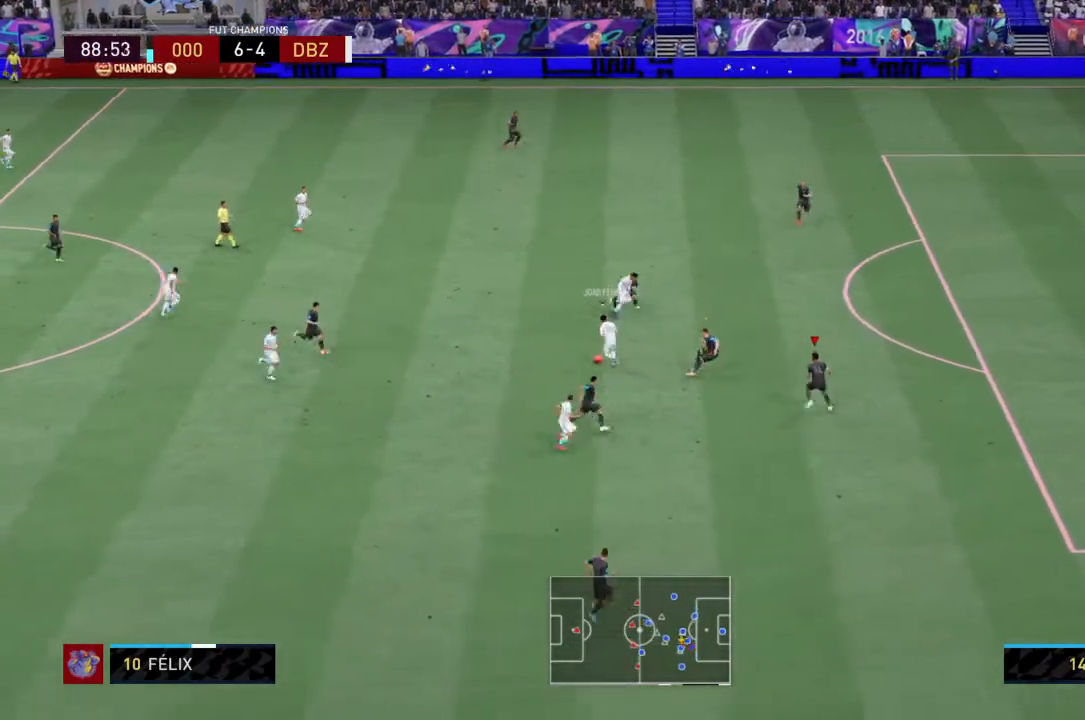
{"buttons": ["L2", "R2"], "left_stick": "down-right", "right_stick": "center", "events": [[201, "left_stick", "down-right"]]}
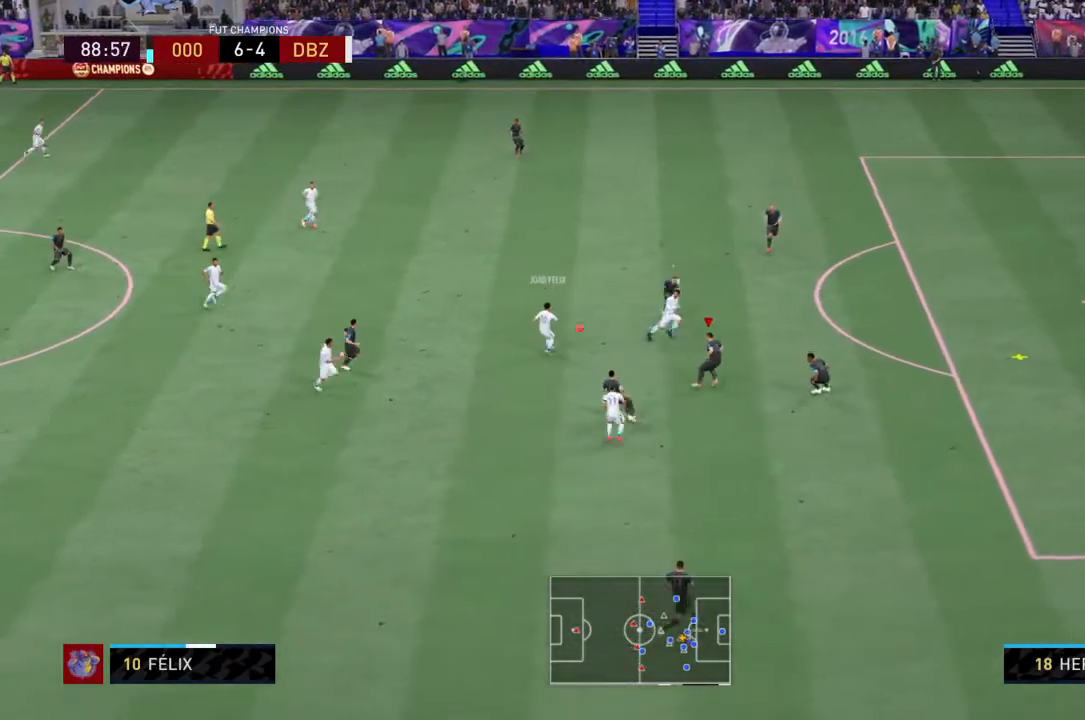
{"buttons": ["L2", "R2"], "left_stick": "right", "right_stick": "center", "events": [[100, "left_stick", "right"], [234, "left_stick", "up-right"], [467, "left_stick", "right"]]}
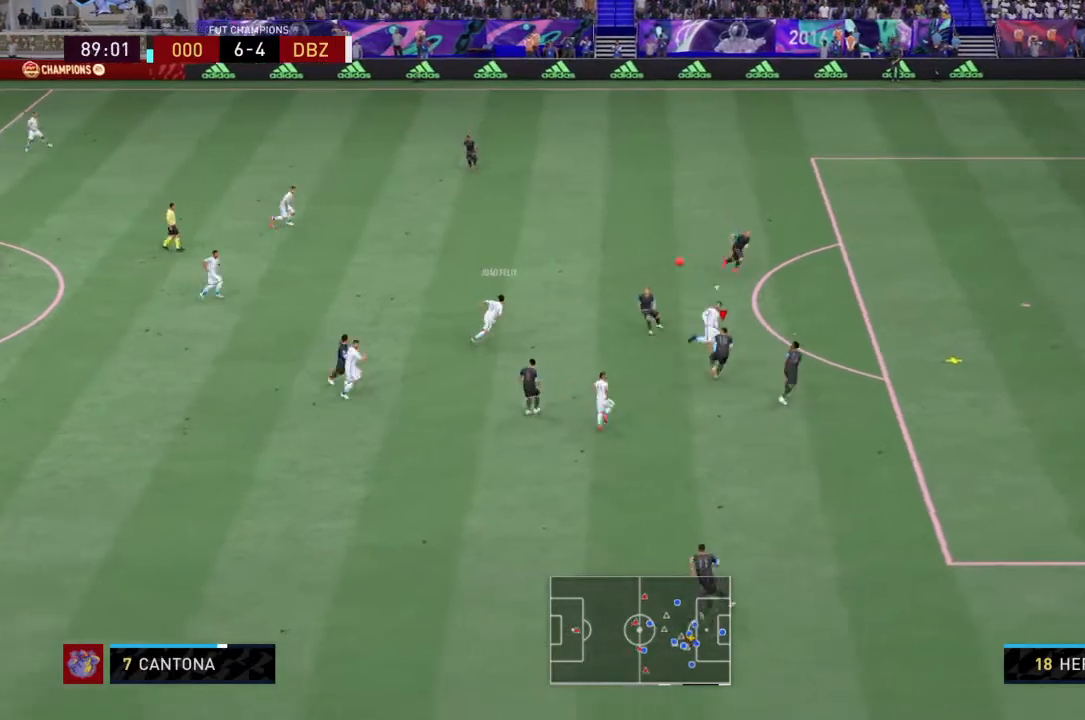
{"buttons": ["L2"], "left_stick": "up", "right_stick": "center", "events": [[134, "left_stick", "up-right"], [201, "CROSS", "down"], [234, "left_stick", "up"], [367, "CROSS", "up"], [367, "R2", "up"]]}
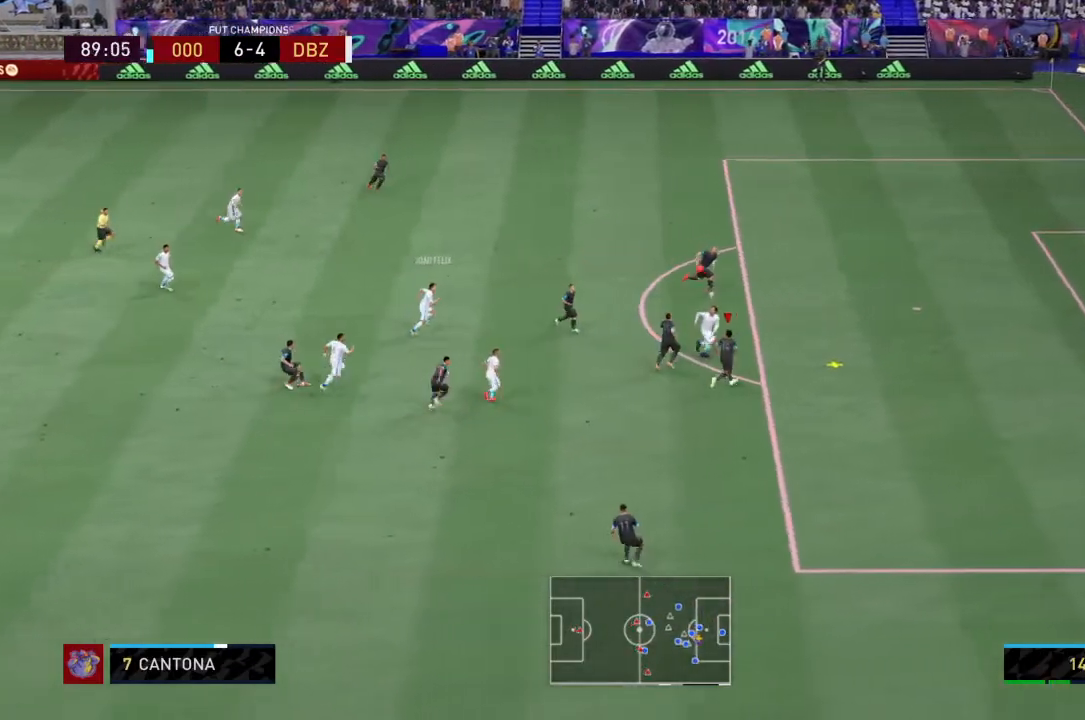
{"buttons": ["L2", "R2"], "left_stick": "up", "right_stick": "center", "events": [[133, "R2", "down"], [267, "right_stick", "left"], [500, "right_stick", "center"]]}